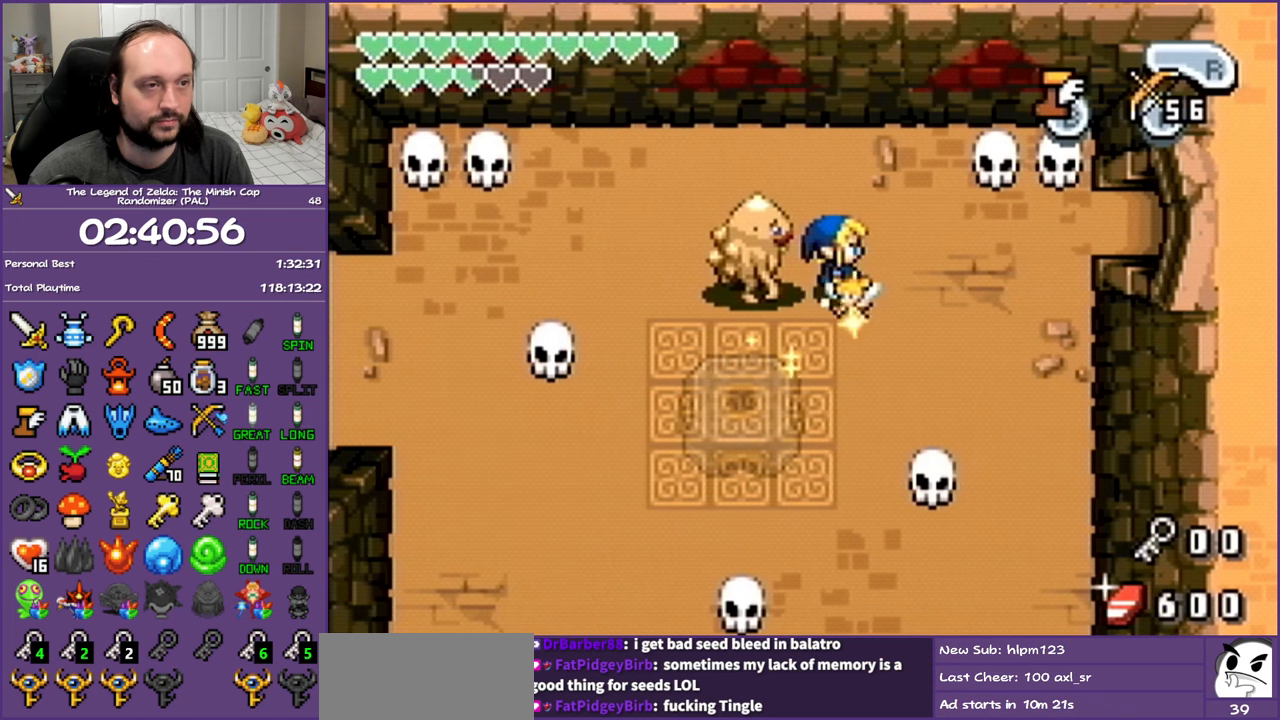
Gameplay with a controller (Nintendo layout); each line is a JSON object with the inputs held at the frame after it. "events" lists button and stick changes between this image and that frame as [ms after this image, input, new state], when the widget could be followed in between. Not read: L3 R3.
{"buttons": ["DPAD_RIGHT"], "events": [[333, "DPAD_RIGHT", "down"]]}
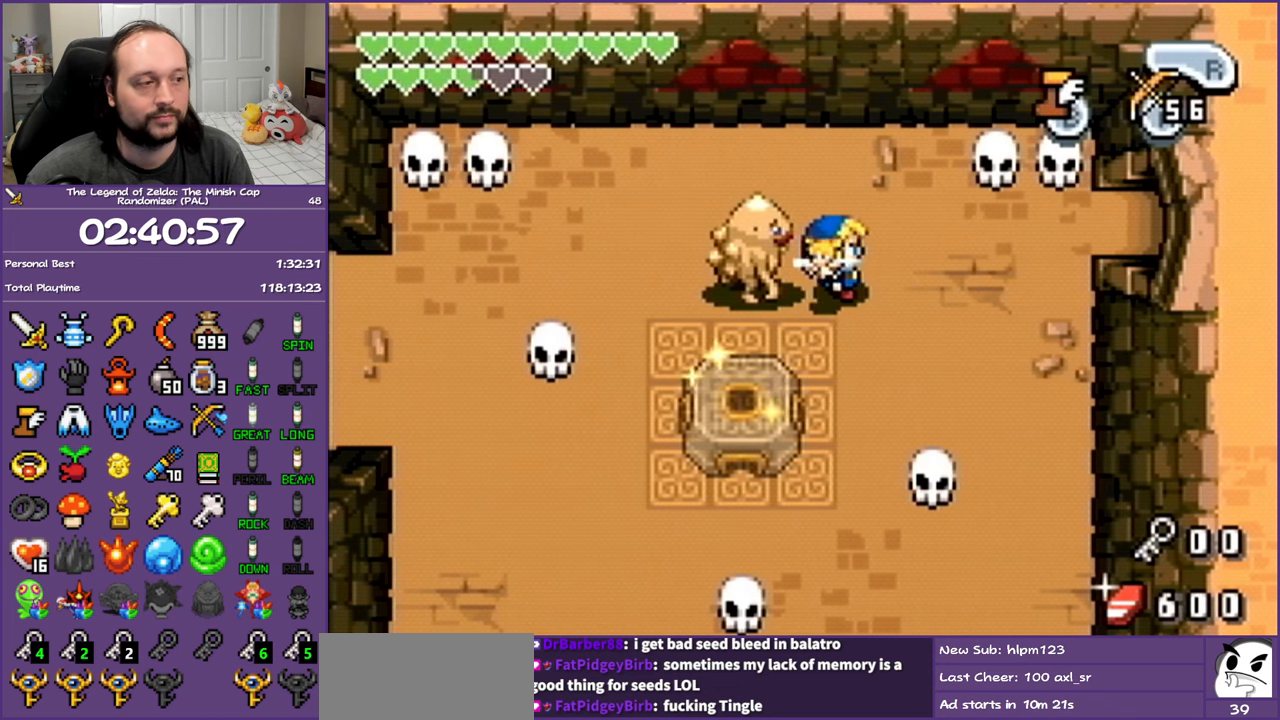
{"buttons": ["DPAD_LEFT"], "events": [[317, "DPAD_RIGHT", "up"], [433, "DPAD_LEFT", "down"]]}
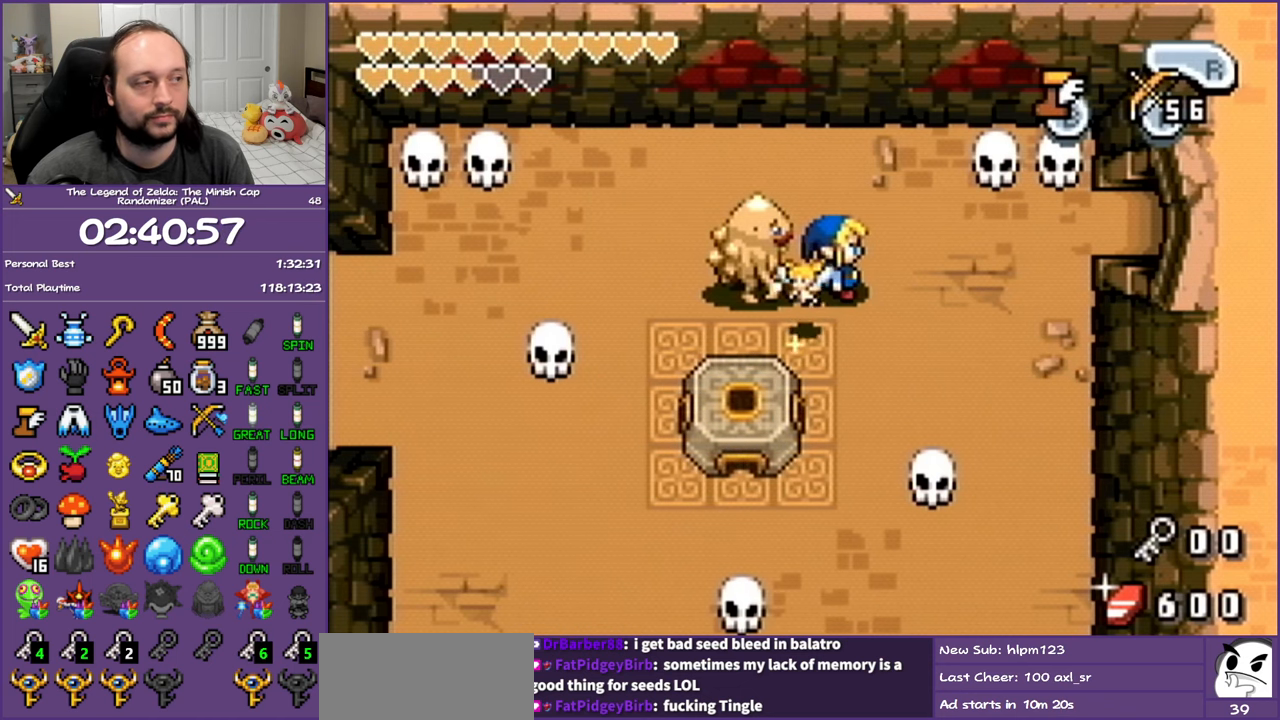
{"buttons": ["DPAD_DOWN"], "events": [[117, "DPAD_LEFT", "up"], [433, "DPAD_DOWN", "down"]]}
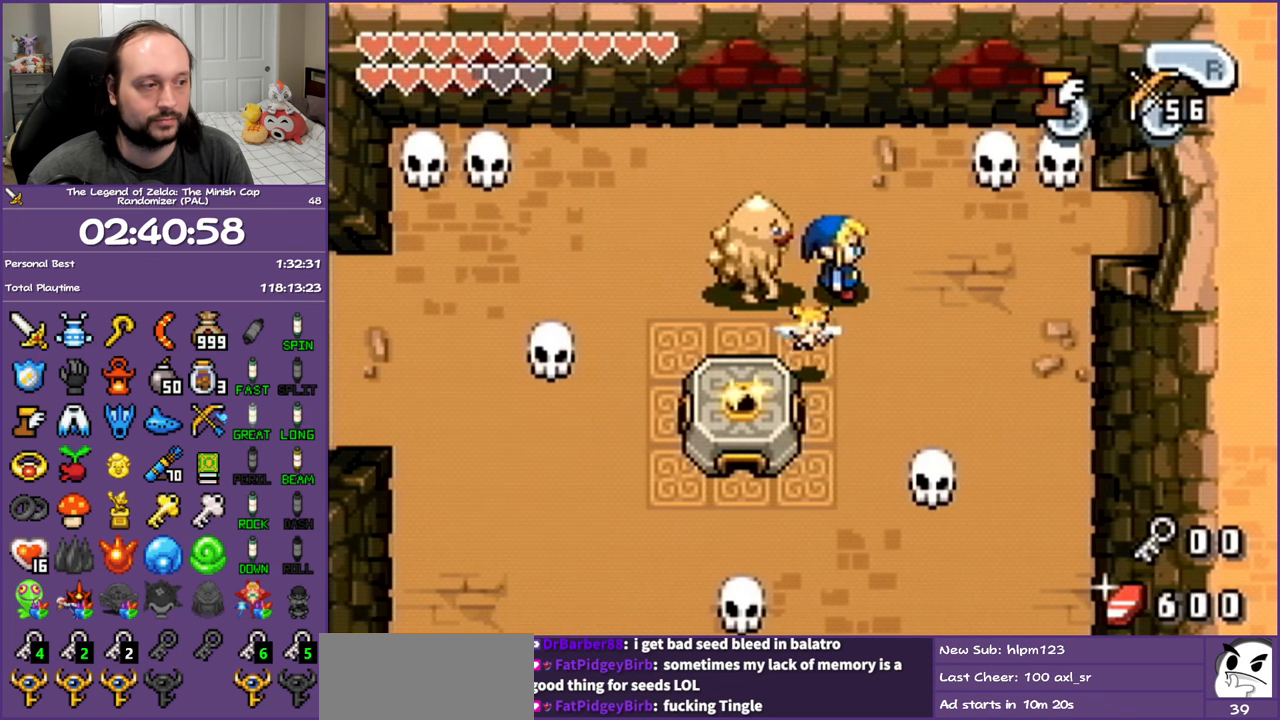
{"buttons": ["R1", "DPAD_RIGHT"], "events": [[33, "DPAD_RIGHT", "down"], [50, "DPAD_DOWN", "up"], [367, "R1", "down"]]}
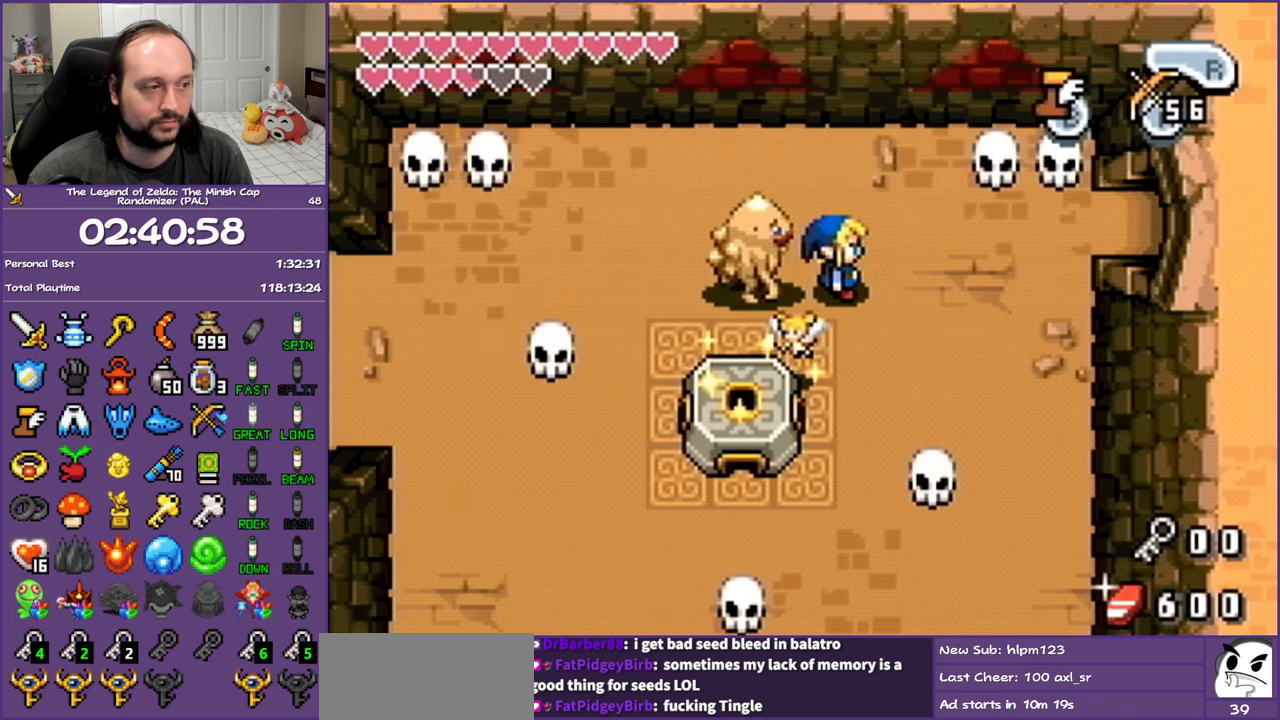
{"buttons": ["DPAD_RIGHT", "START"], "events": [[33, "R1", "up"], [150, "DPAD_UP", "down"], [400, "DPAD_UP", "up"], [400, "START", "down"]]}
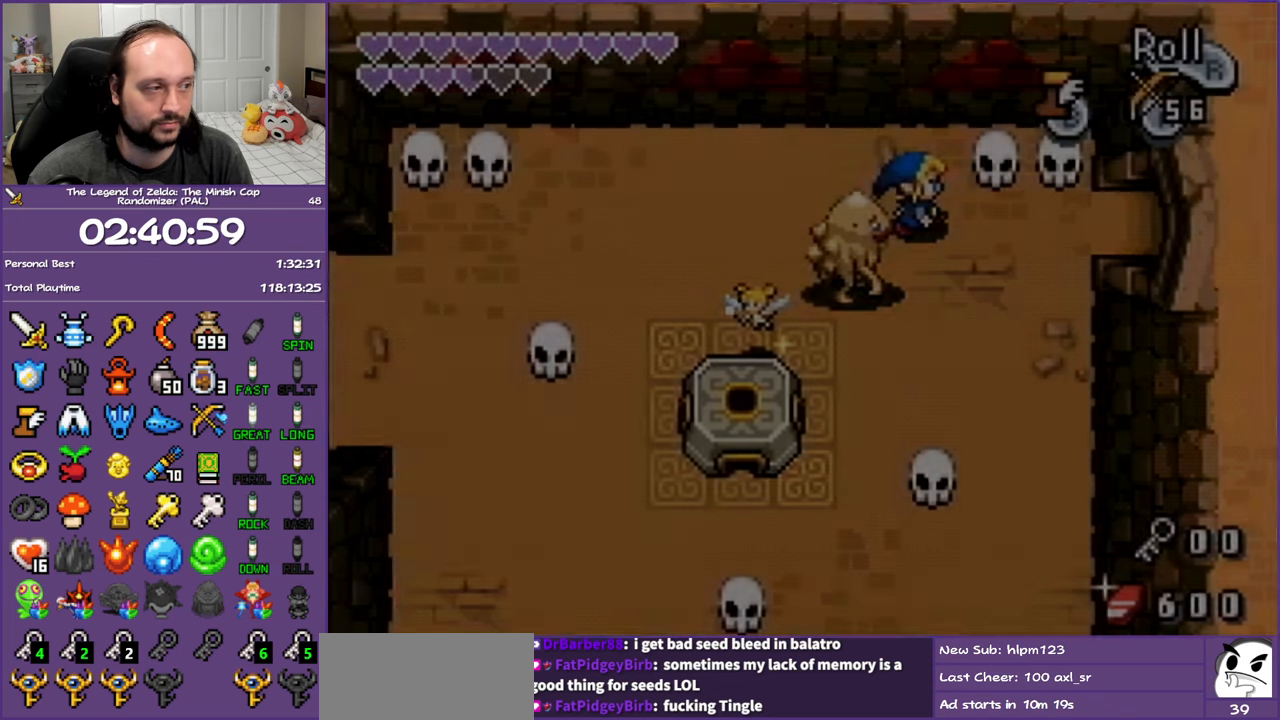
{"buttons": [], "events": [[17, "START", "up"], [133, "DPAD_RIGHT", "up"]]}
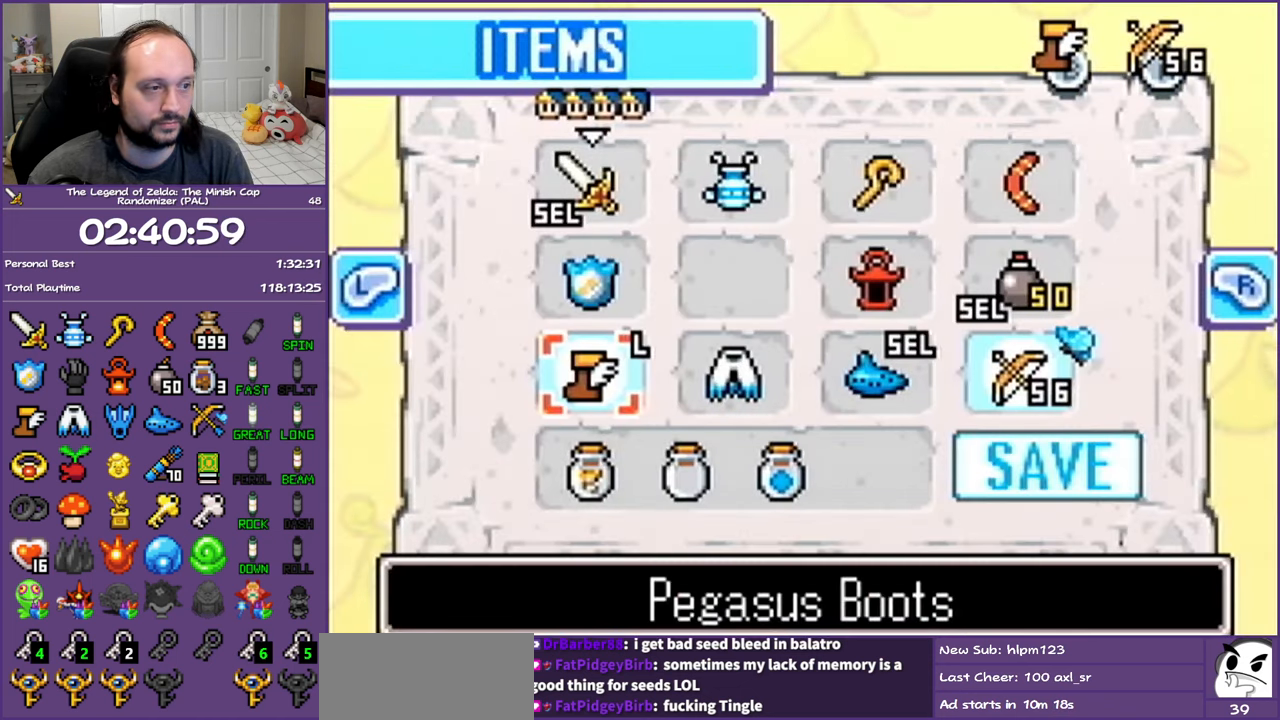
{"buttons": ["B"], "events": [[67, "DPAD_UP", "down"], [200, "DPAD_UP", "up"], [250, "DPAD_UP", "down"], [383, "A", "down"], [417, "DPAD_UP", "up"], [483, "B", "down"], [500, "A", "up"]]}
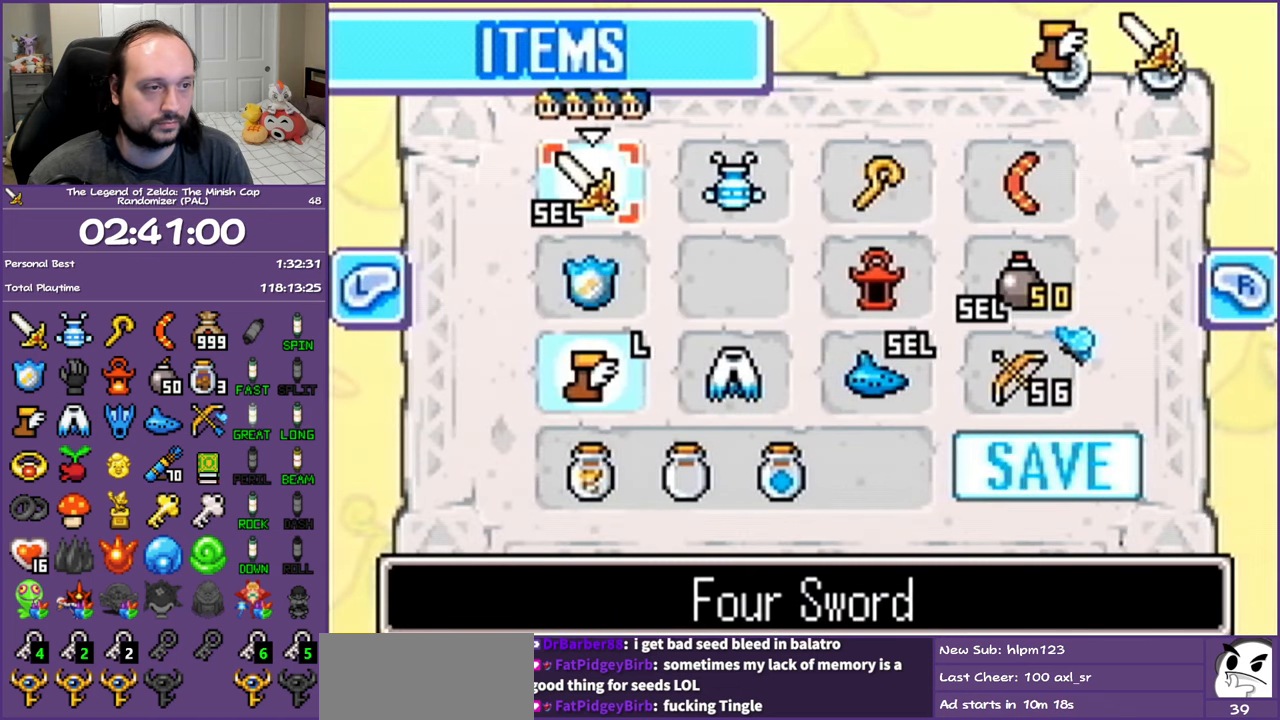
{"buttons": ["DPAD_RIGHT"], "events": [[100, "B", "up"], [233, "START", "down"], [300, "START", "up"], [483, "DPAD_RIGHT", "down"]]}
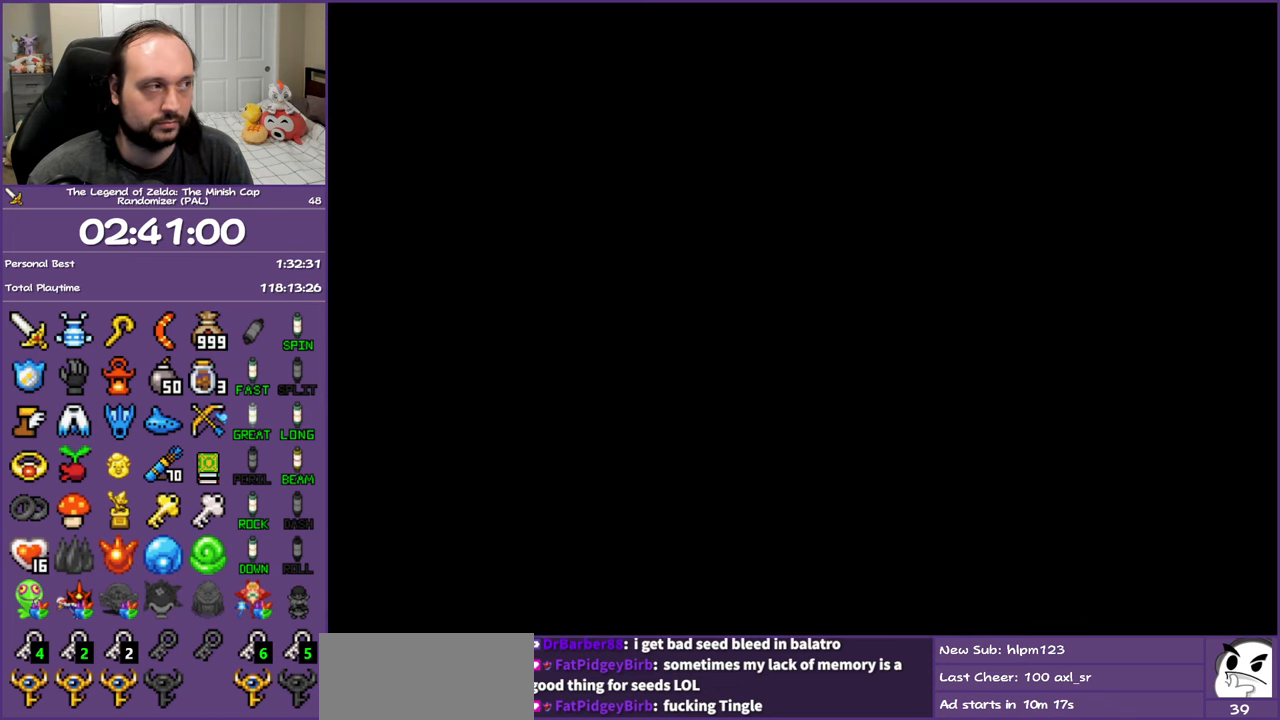
{"buttons": ["R1", "DPAD_RIGHT"], "events": [[217, "R1", "down"], [283, "R1", "up"], [400, "R1", "down"]]}
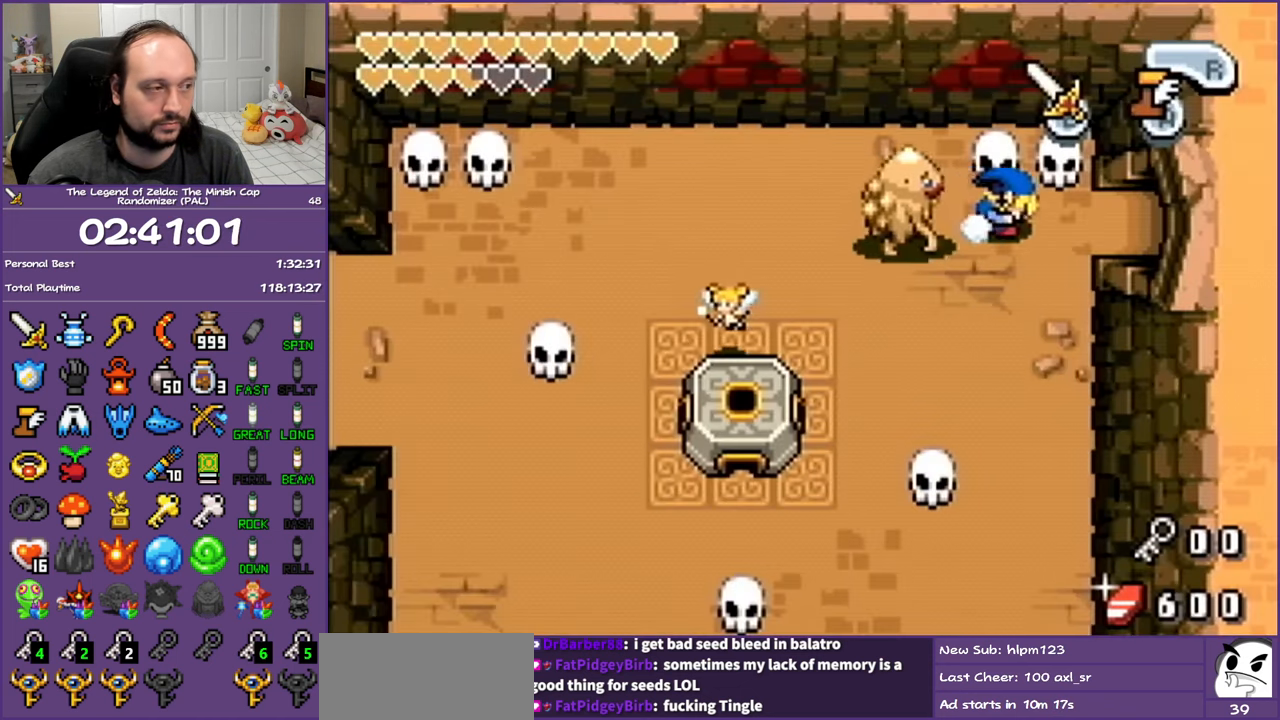
{"buttons": ["DPAD_RIGHT"], "events": [[400, "R1", "up"]]}
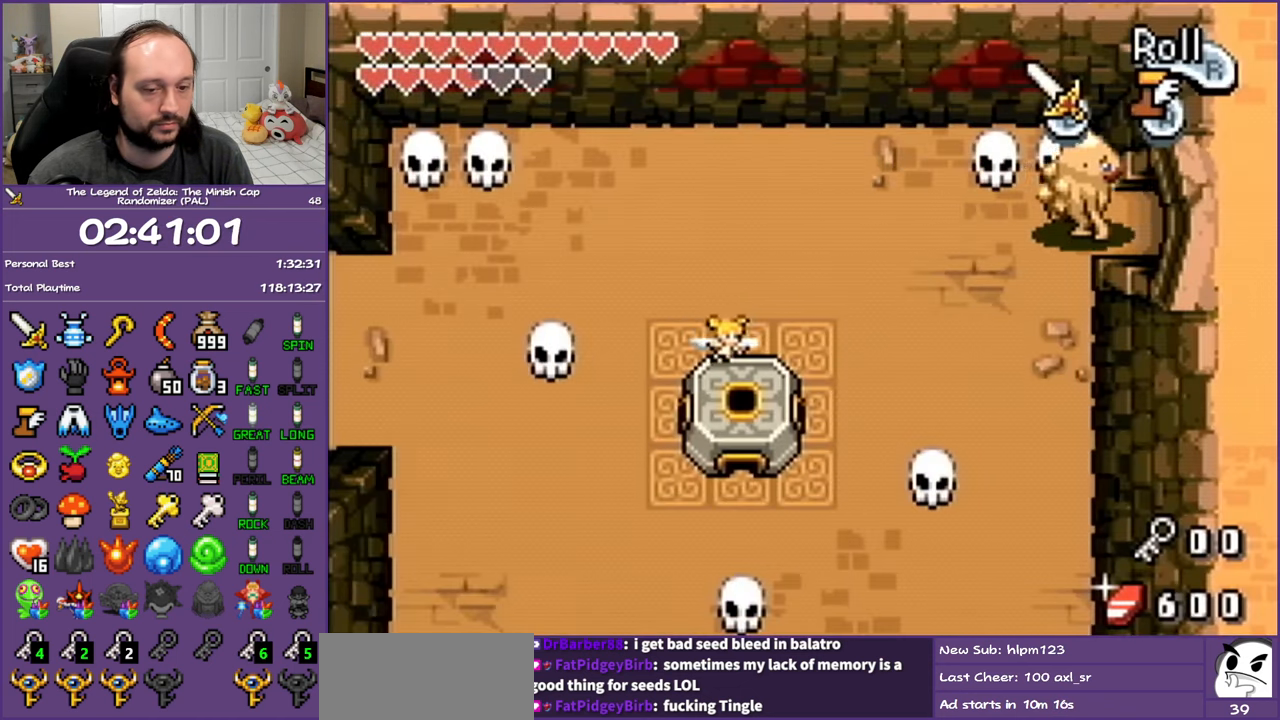
{"buttons": ["R1", "DPAD_RIGHT"], "events": [[250, "R1", "down"], [433, "R1", "up"], [500, "R1", "down"]]}
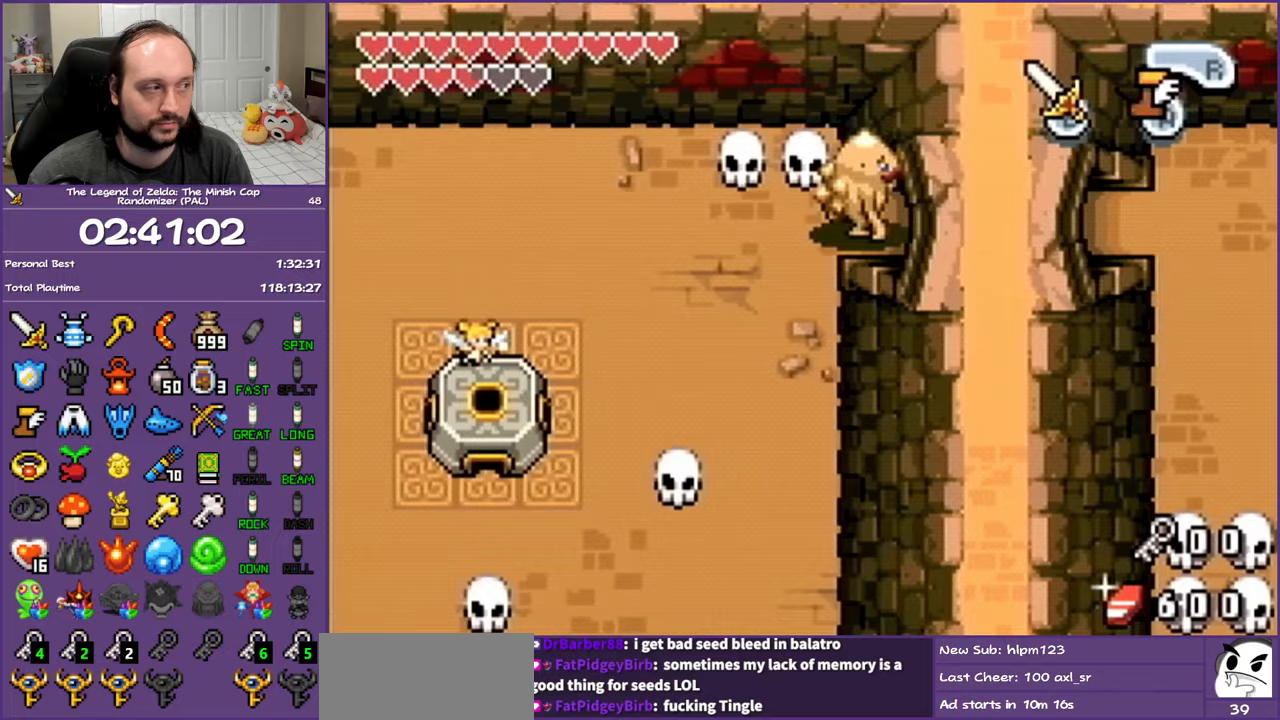
{"buttons": ["R1", "DPAD_RIGHT"], "events": [[150, "R1", "up"], [233, "R1", "down"], [383, "R1", "up"], [450, "R1", "down"]]}
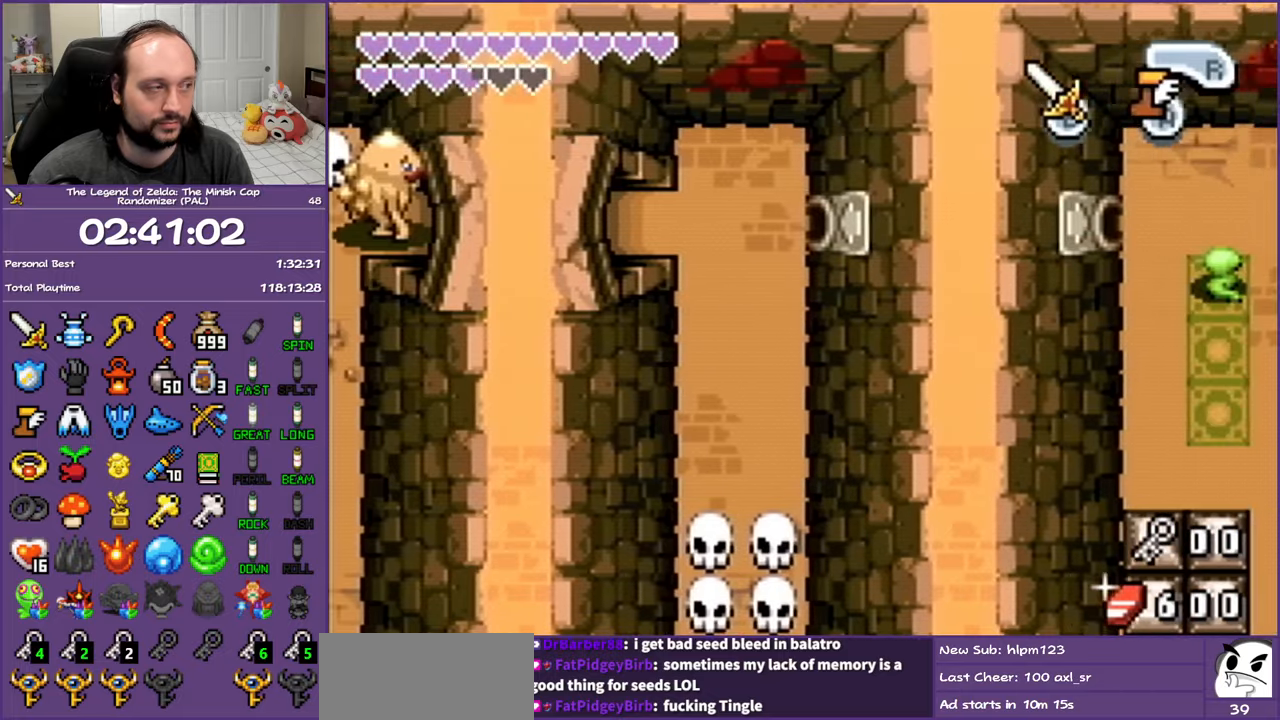
{"buttons": ["DPAD_RIGHT"], "events": [[67, "R1", "up"]]}
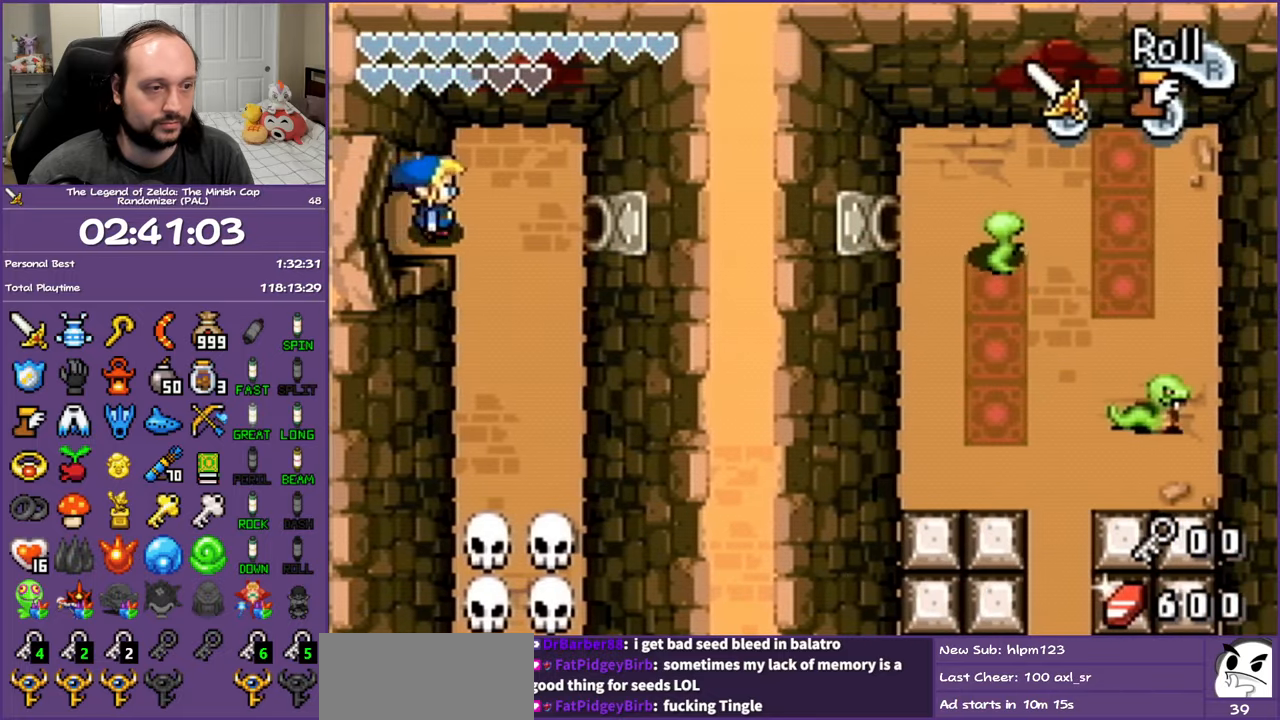
{"buttons": ["R1", "DPAD_DOWN"], "events": [[333, "DPAD_DOWN", "down"], [383, "DPAD_RIGHT", "up"], [433, "R1", "down"]]}
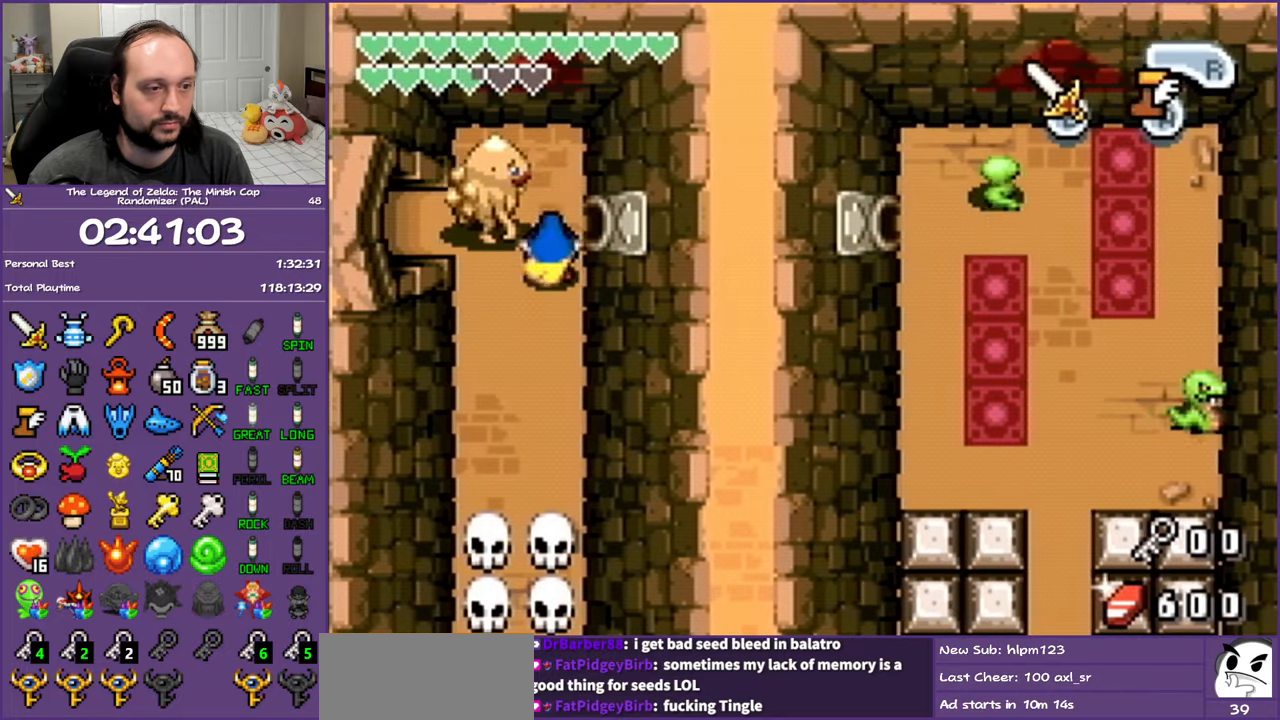
{"buttons": ["B", "DPAD_DOWN"], "events": [[117, "R1", "up"], [417, "B", "down"]]}
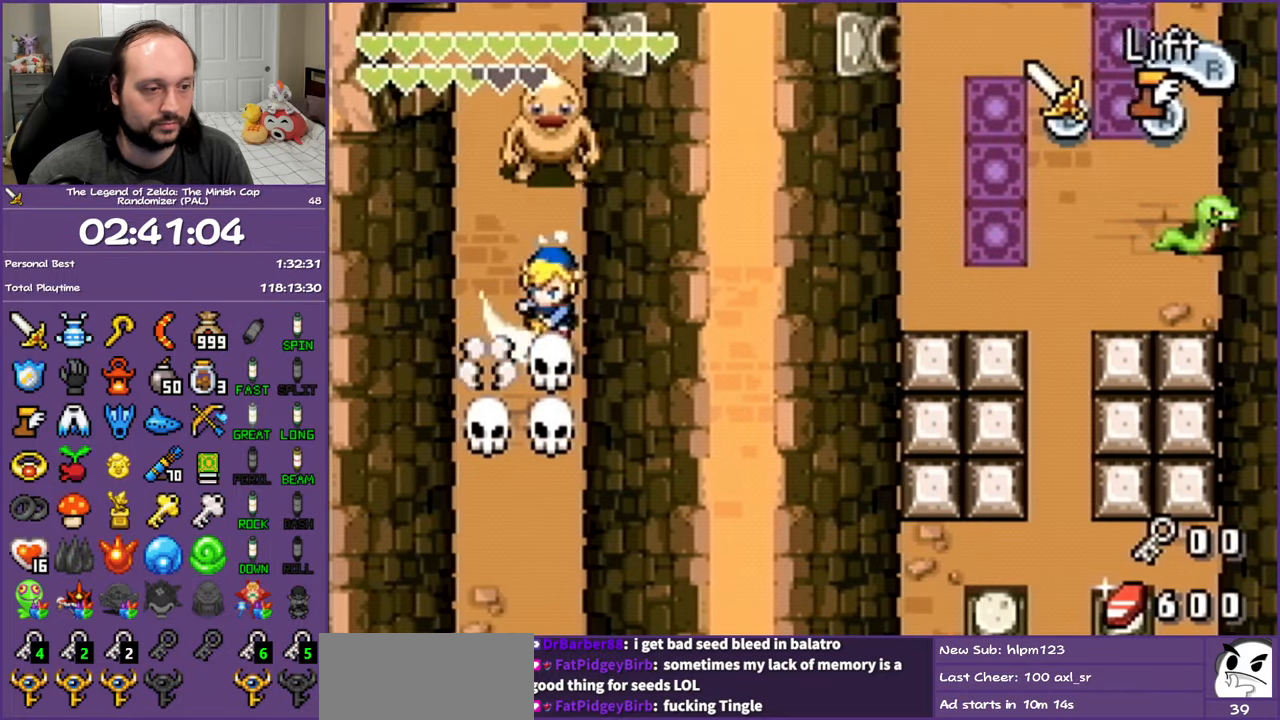
{"buttons": ["B", "DPAD_DOWN"], "events": [[83, "B", "up"], [383, "B", "down"]]}
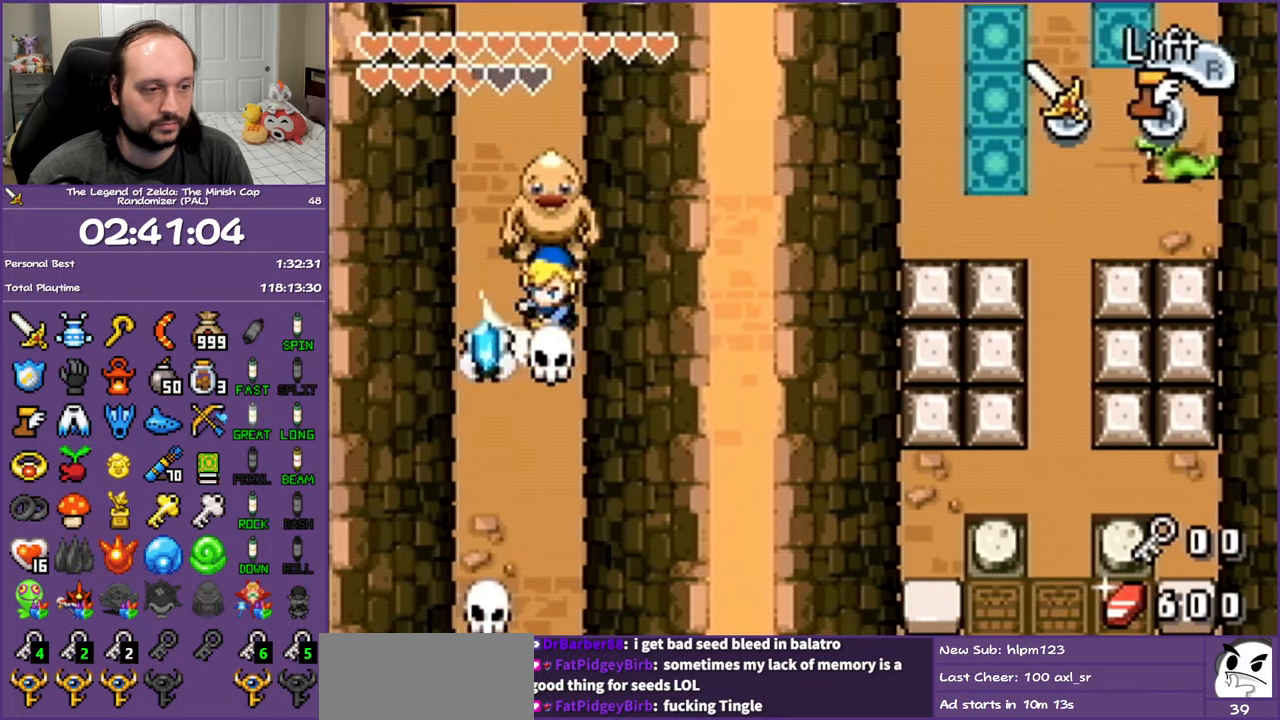
{"buttons": ["DPAD_DOWN"], "events": [[100, "B", "up"], [250, "R1", "down"], [417, "R1", "up"]]}
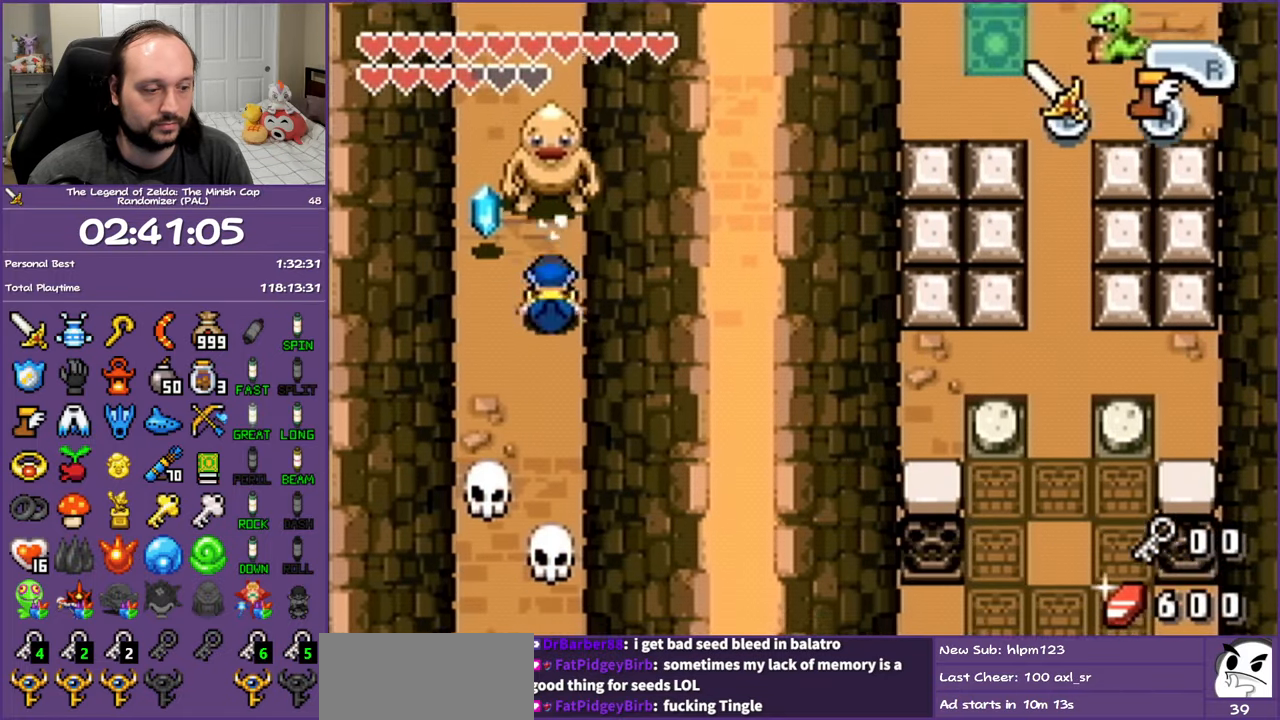
{"buttons": ["B", "DPAD_DOWN"], "events": [[383, "B", "down"]]}
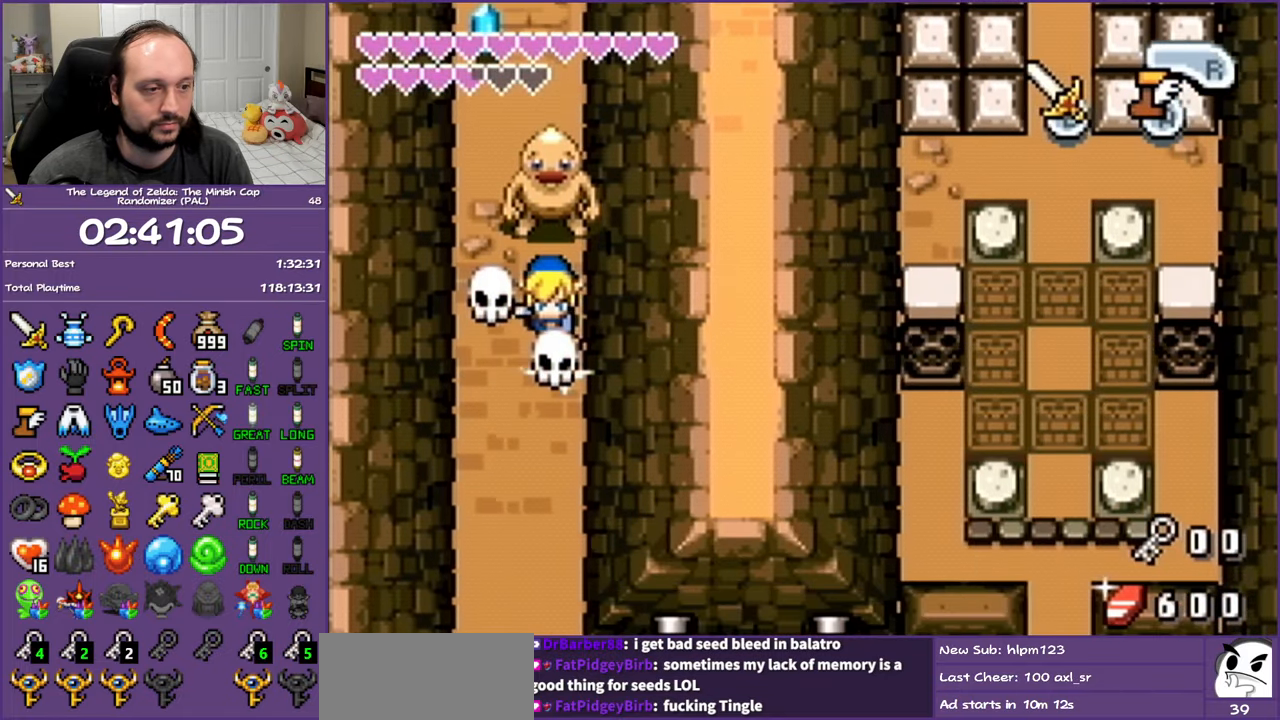
{"buttons": ["DPAD_DOWN"], "events": [[67, "B", "up"]]}
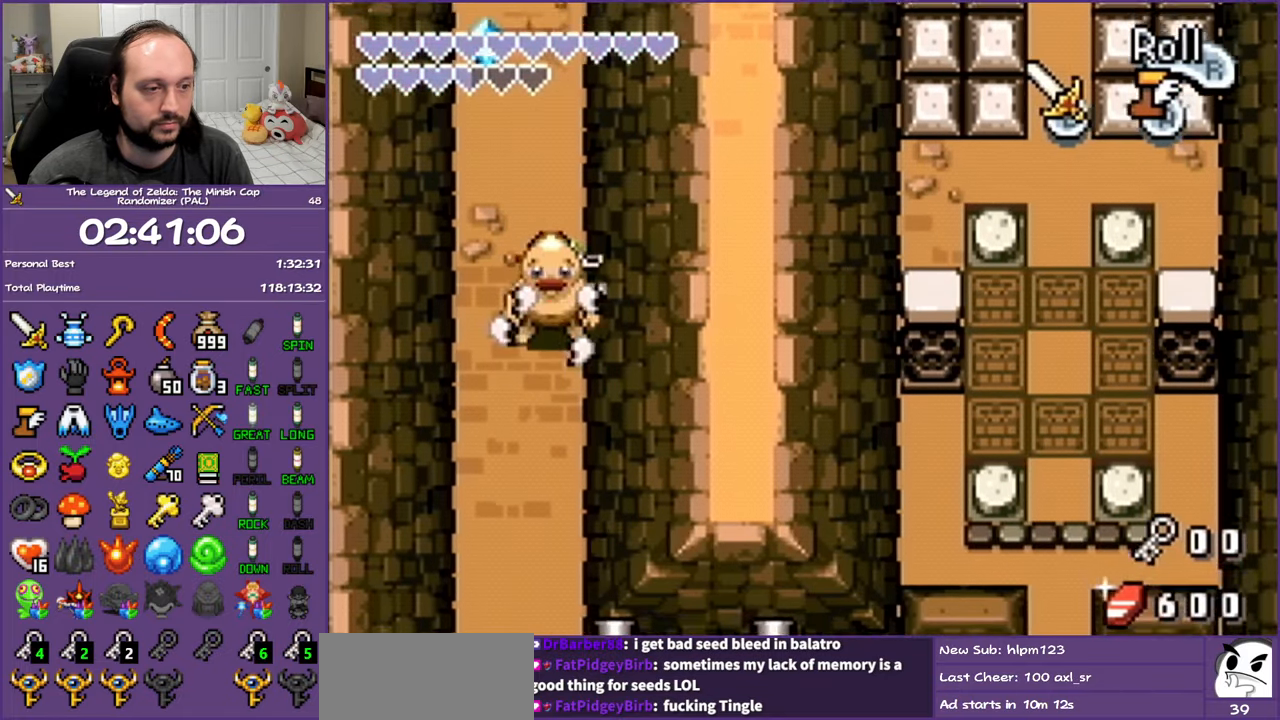
{"buttons": ["DPAD_DOWN"], "events": [[83, "R1", "down"], [283, "R1", "up"]]}
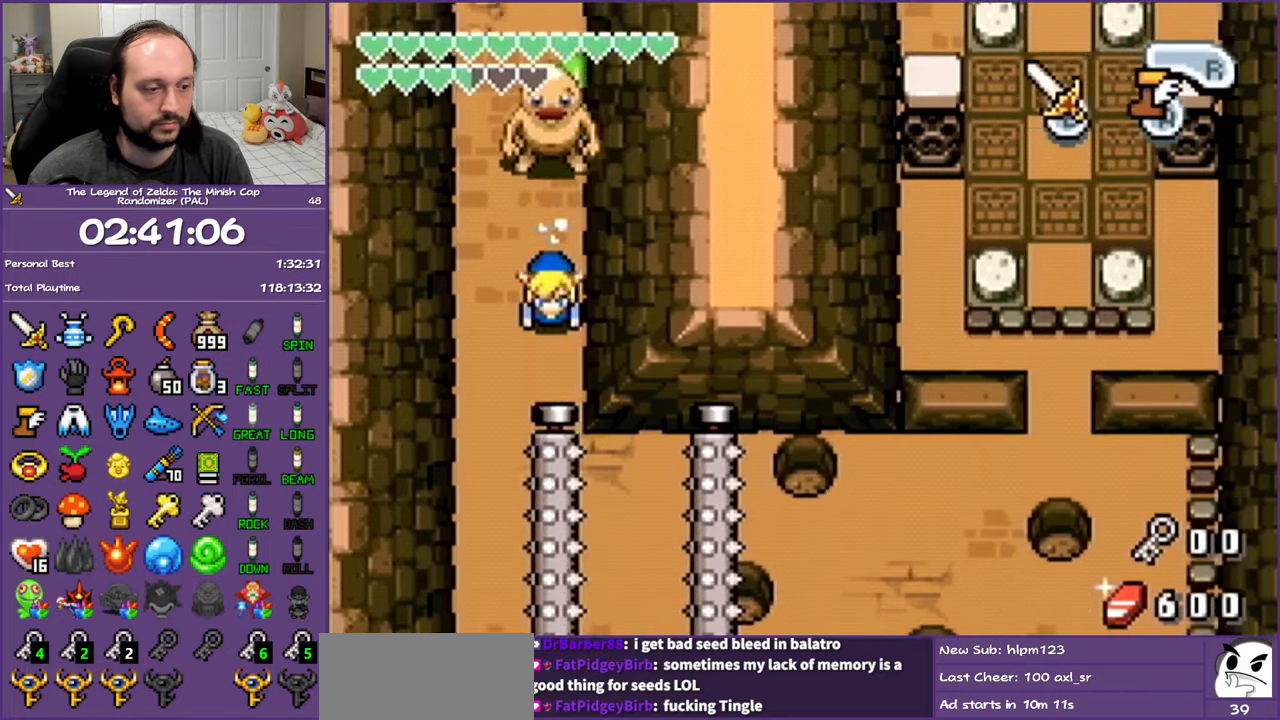
{"buttons": ["DPAD_RIGHT"], "events": [[17, "DPAD_RIGHT", "down"], [167, "DPAD_RIGHT", "up"], [283, "DPAD_RIGHT", "down"], [450, "DPAD_DOWN", "up"]]}
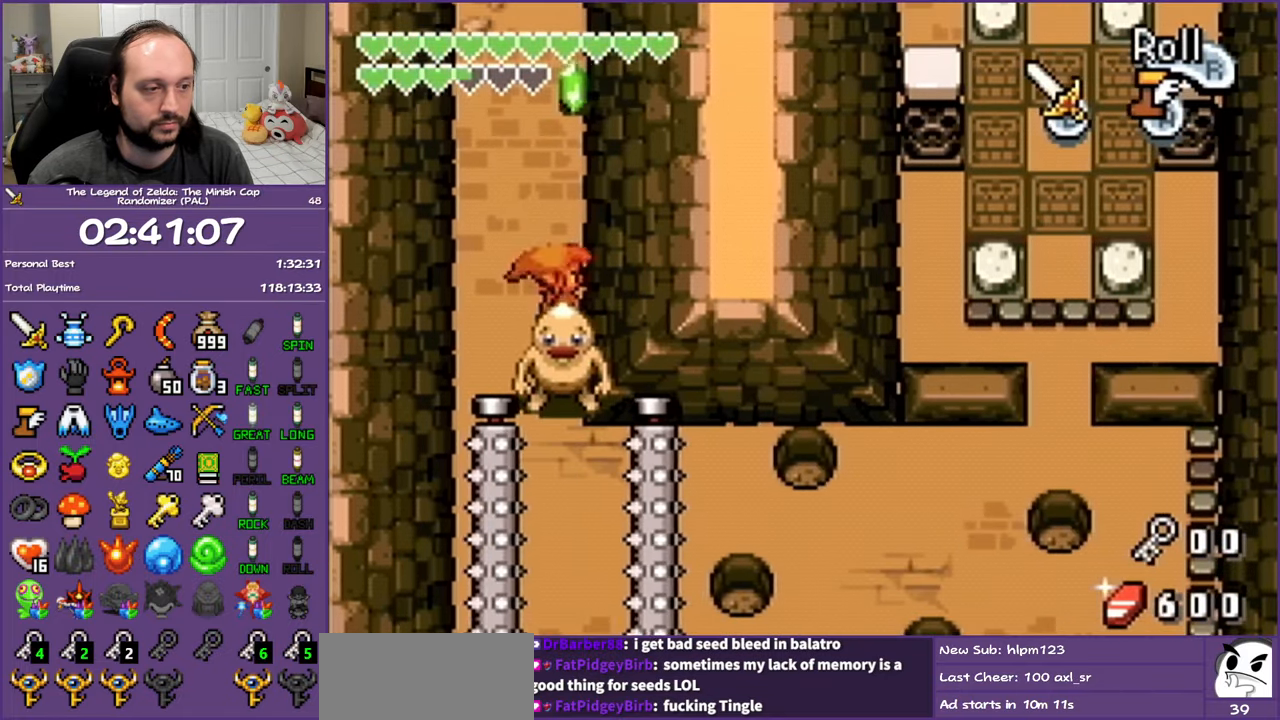
{"buttons": ["DPAD_LEFT"], "events": [[33, "DPAD_DOWN", "down"], [100, "DPAD_RIGHT", "up"], [333, "DPAD_LEFT", "down"], [417, "DPAD_DOWN", "up"]]}
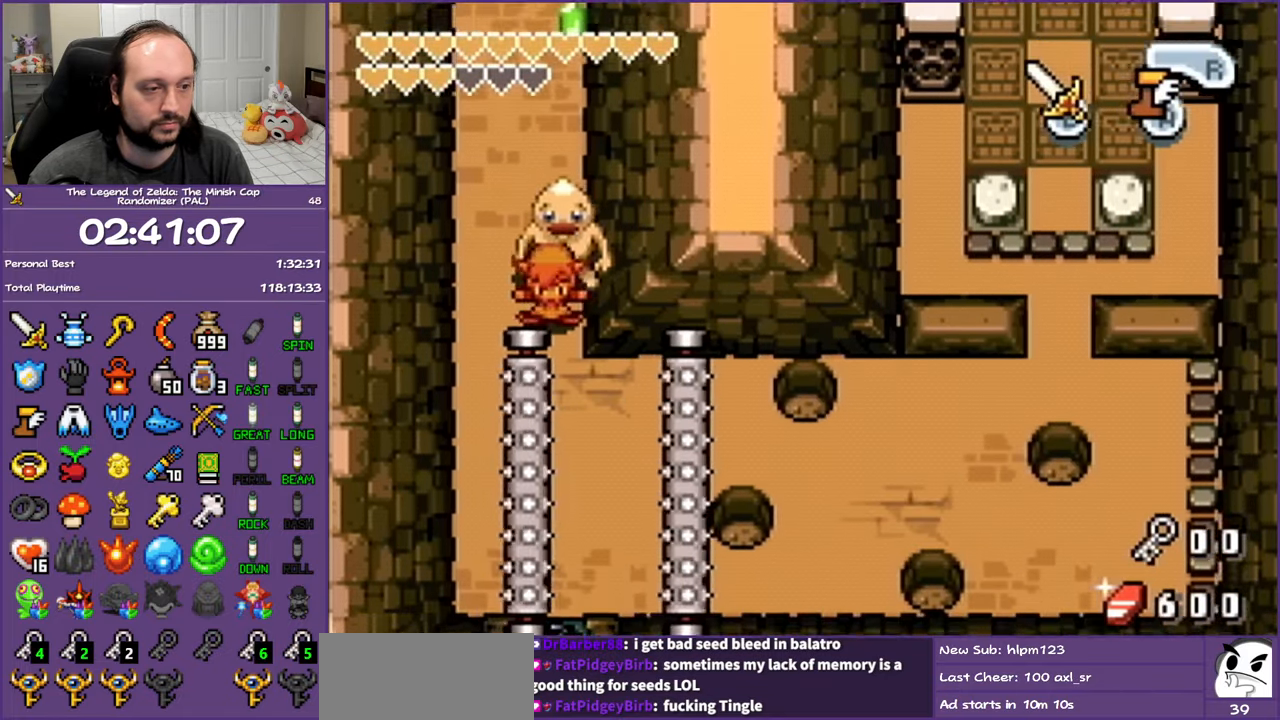
{"buttons": ["DPAD_DOWN"], "events": [[67, "DPAD_DOWN", "down"], [217, "DPAD_LEFT", "up"]]}
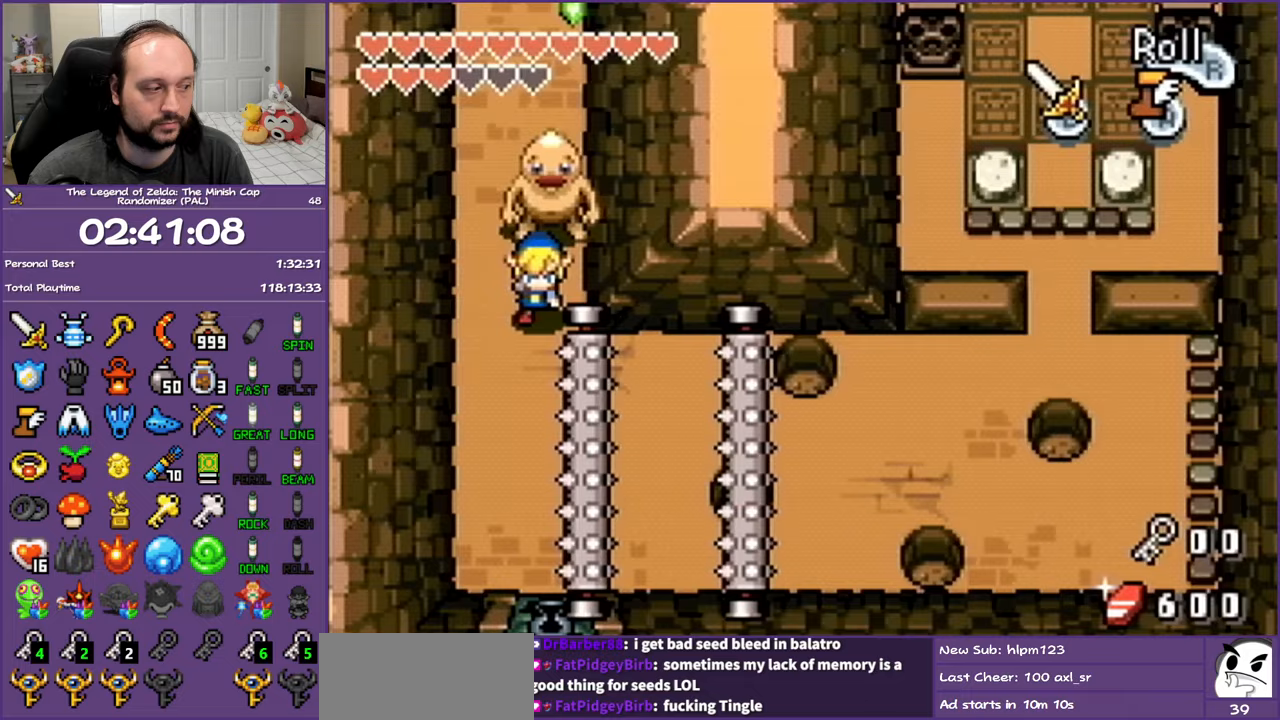
{"buttons": ["A", "DPAD_RIGHT"], "events": [[283, "DPAD_RIGHT", "down"], [333, "DPAD_DOWN", "up"], [400, "A", "down"]]}
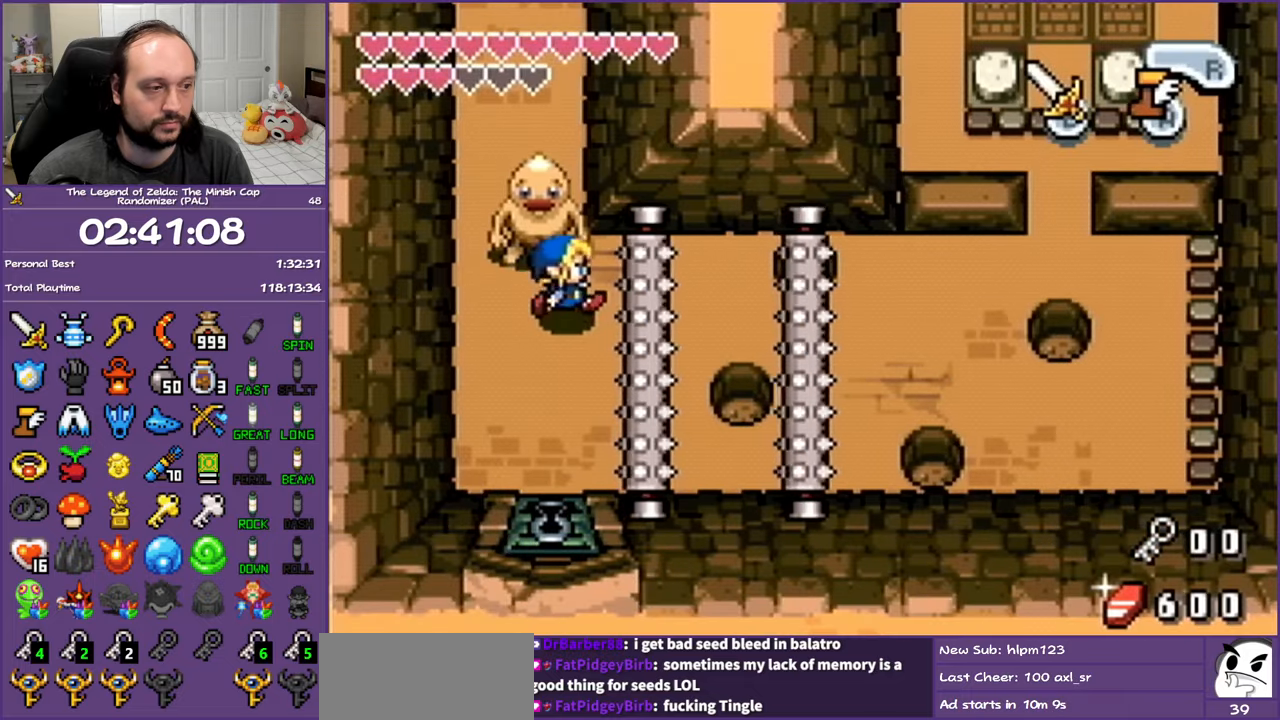
{"buttons": ["A", "DPAD_RIGHT"], "events": [[83, "DPAD_DOWN", "down"], [467, "DPAD_DOWN", "up"]]}
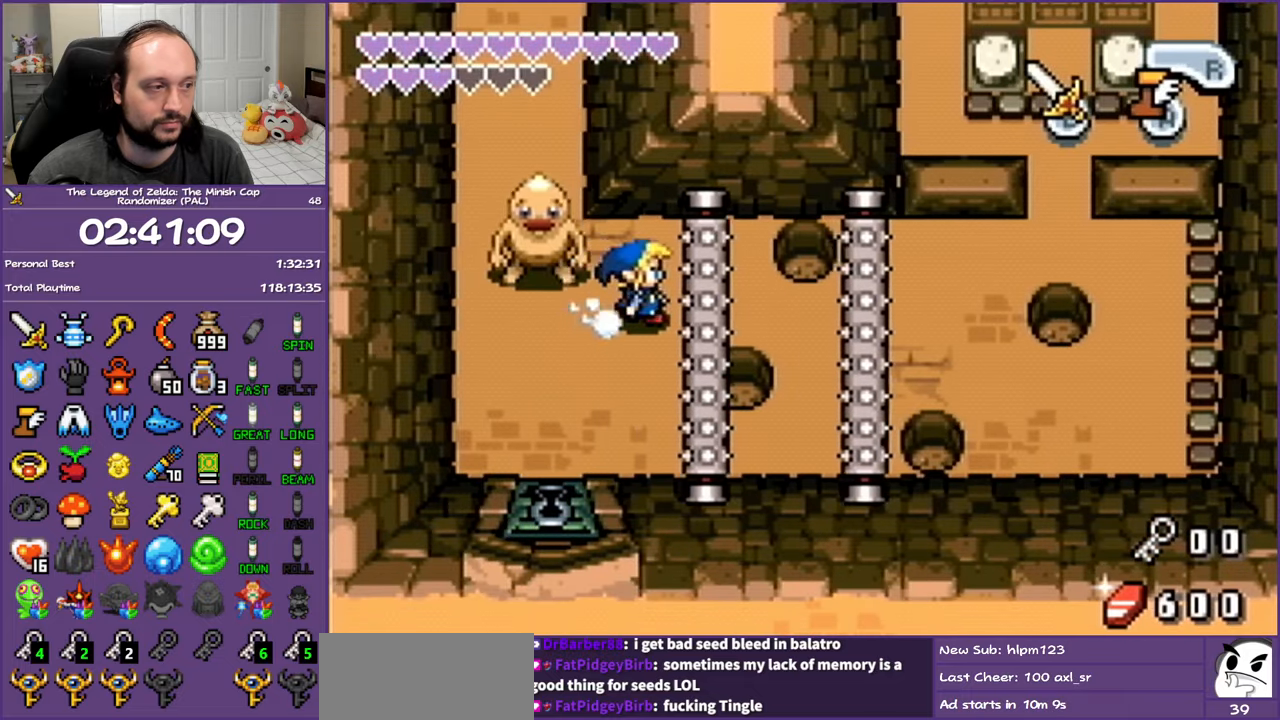
{"buttons": ["DPAD_UP", "DPAD_RIGHT"], "events": [[350, "DPAD_UP", "down"], [450, "A", "up"]]}
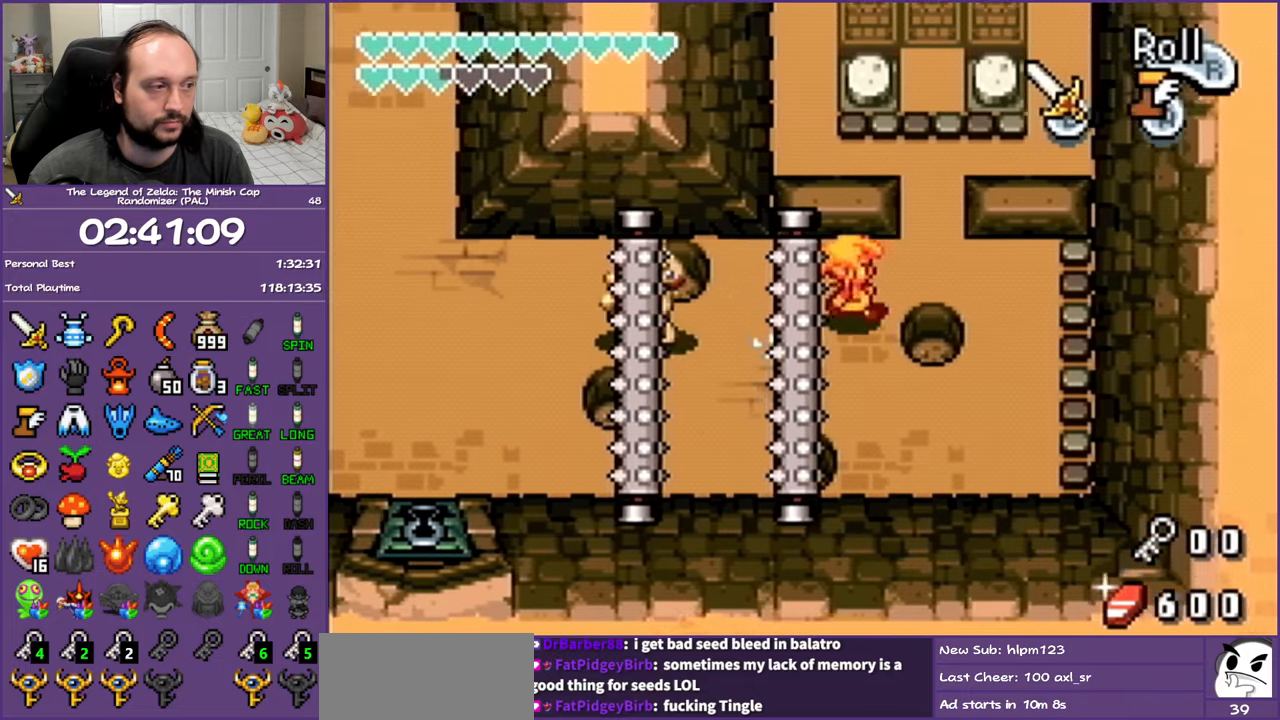
{"buttons": ["DPAD_UP"], "events": [[400, "DPAD_RIGHT", "up"]]}
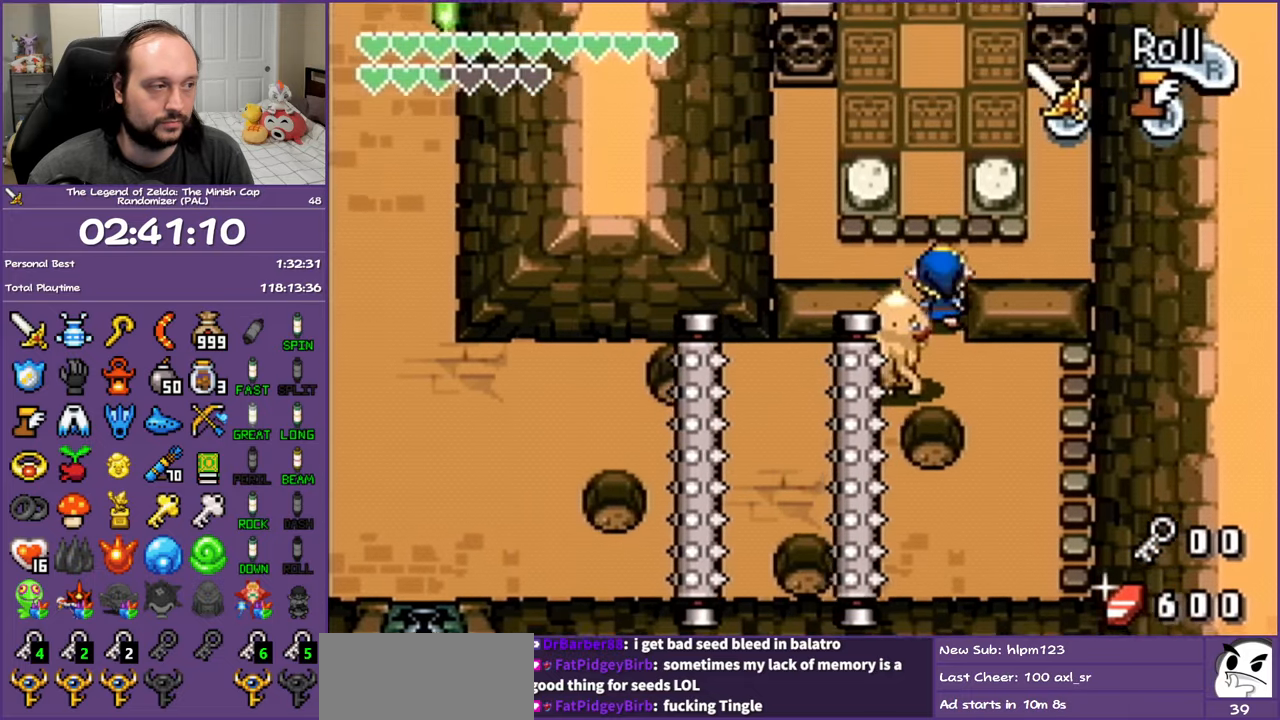
{"buttons": ["DPAD_UP", "DPAD_LEFT"], "events": [[83, "DPAD_LEFT", "down"], [217, "DPAD_UP", "up"], [483, "DPAD_UP", "down"]]}
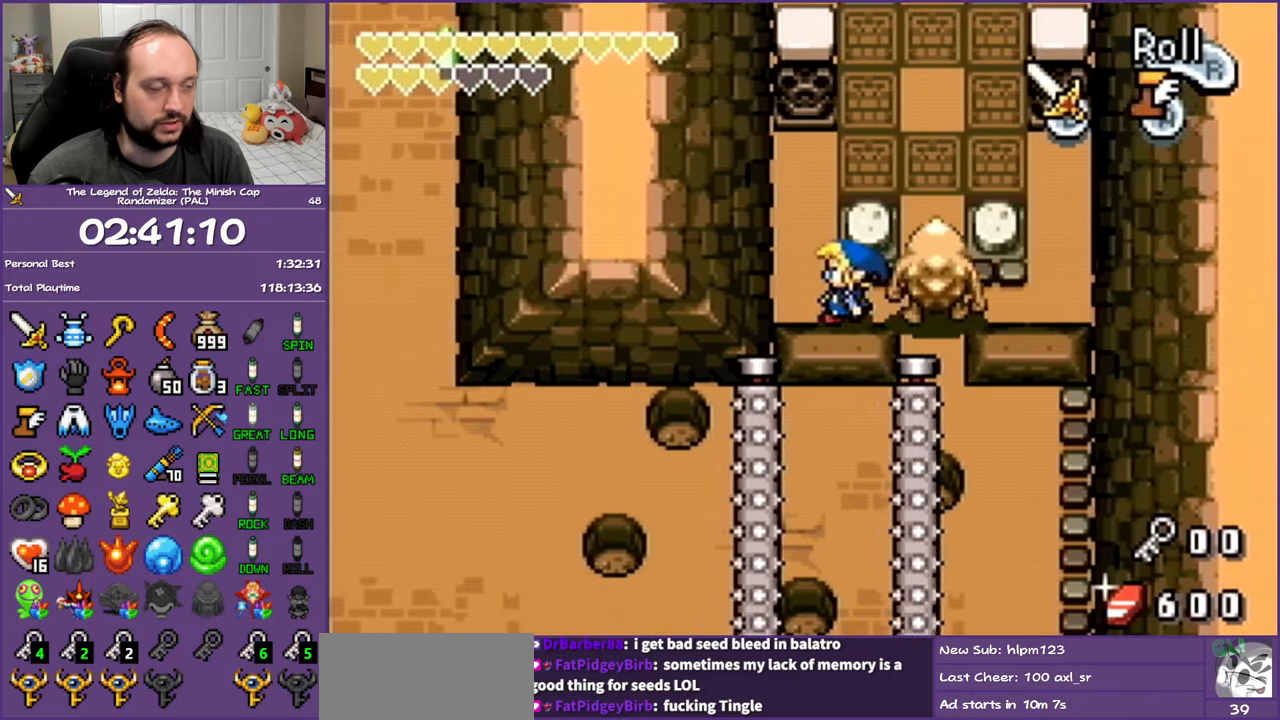
{"buttons": ["DPAD_UP", "DPAD_RIGHT"], "events": [[217, "DPAD_LEFT", "up"], [483, "DPAD_RIGHT", "down"]]}